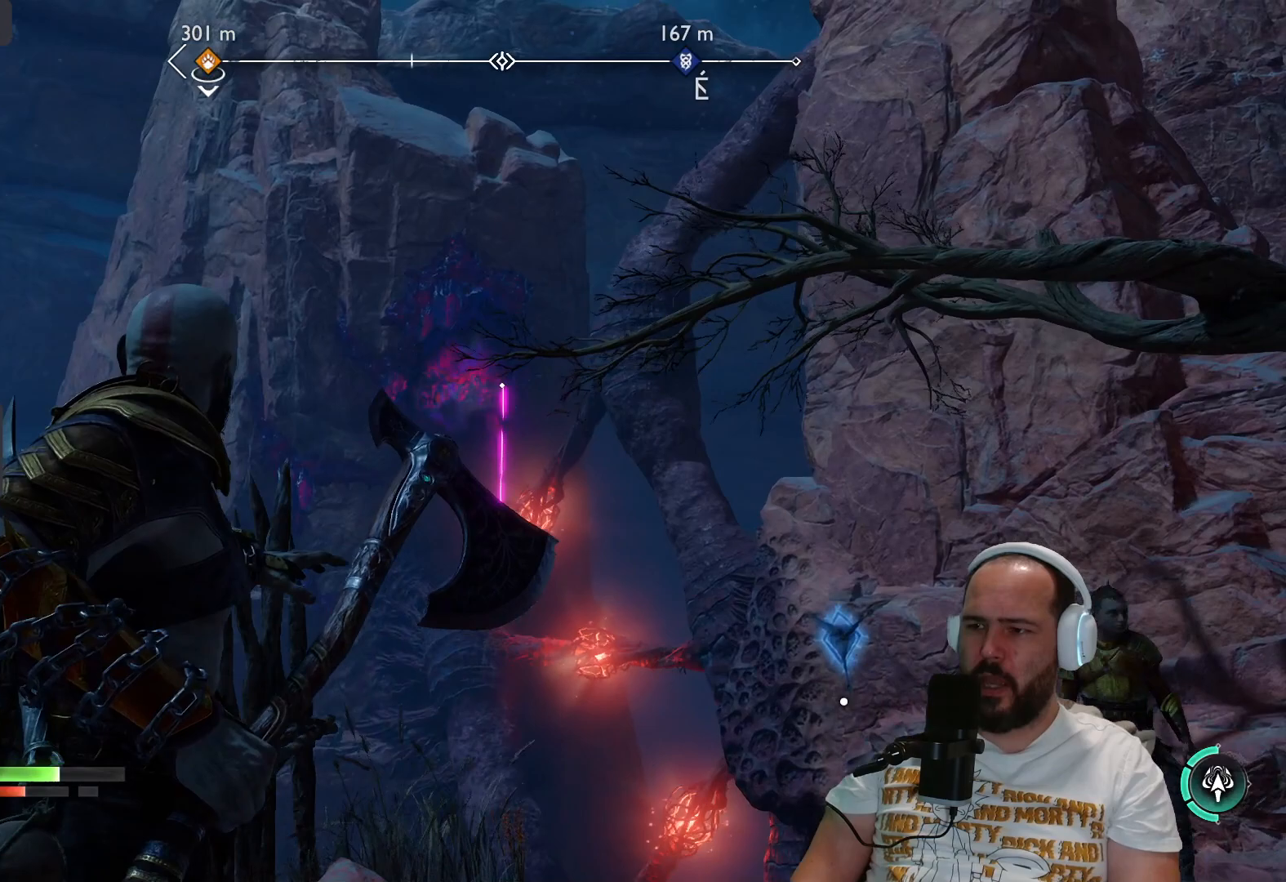
Gameplay with a controller (PlayStation layout); each line is a JSON object with the inputs held at the frame after it. "events" lists button and stick changes between this image and that frame as [ms after this image, input, new state], when the widget could be followed in between.
{"buttons": ["L2"], "left_stick": "left", "right_stick": "center", "events": [[133, "right_stick", "center"]]}
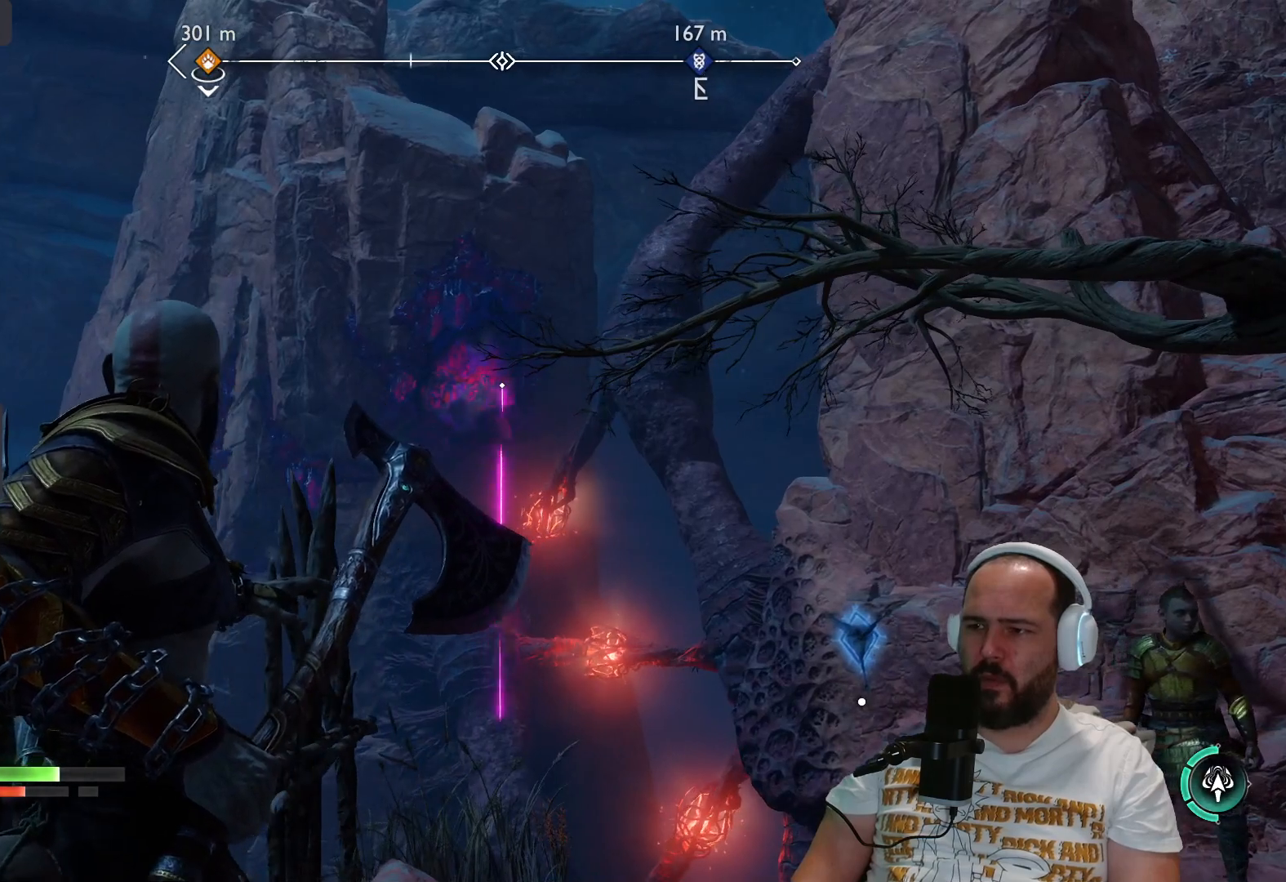
{"buttons": ["L2"], "left_stick": "up-left", "right_stick": "left", "events": [[100, "right_stick", "left"], [217, "right_stick", "center"], [317, "left_stick", "up-left"], [417, "right_stick", "left"]]}
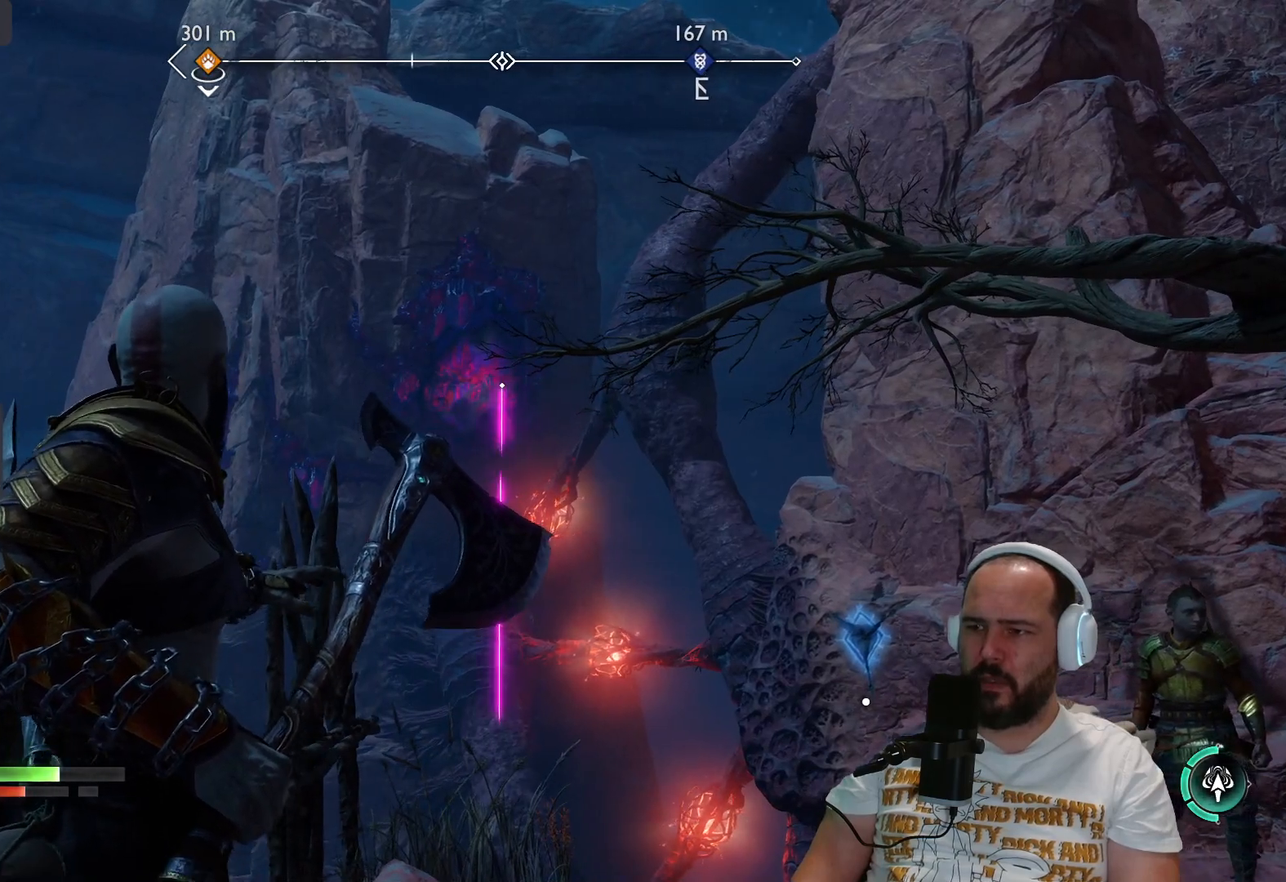
{"buttons": ["L2"], "left_stick": "up-left", "right_stick": "left", "events": []}
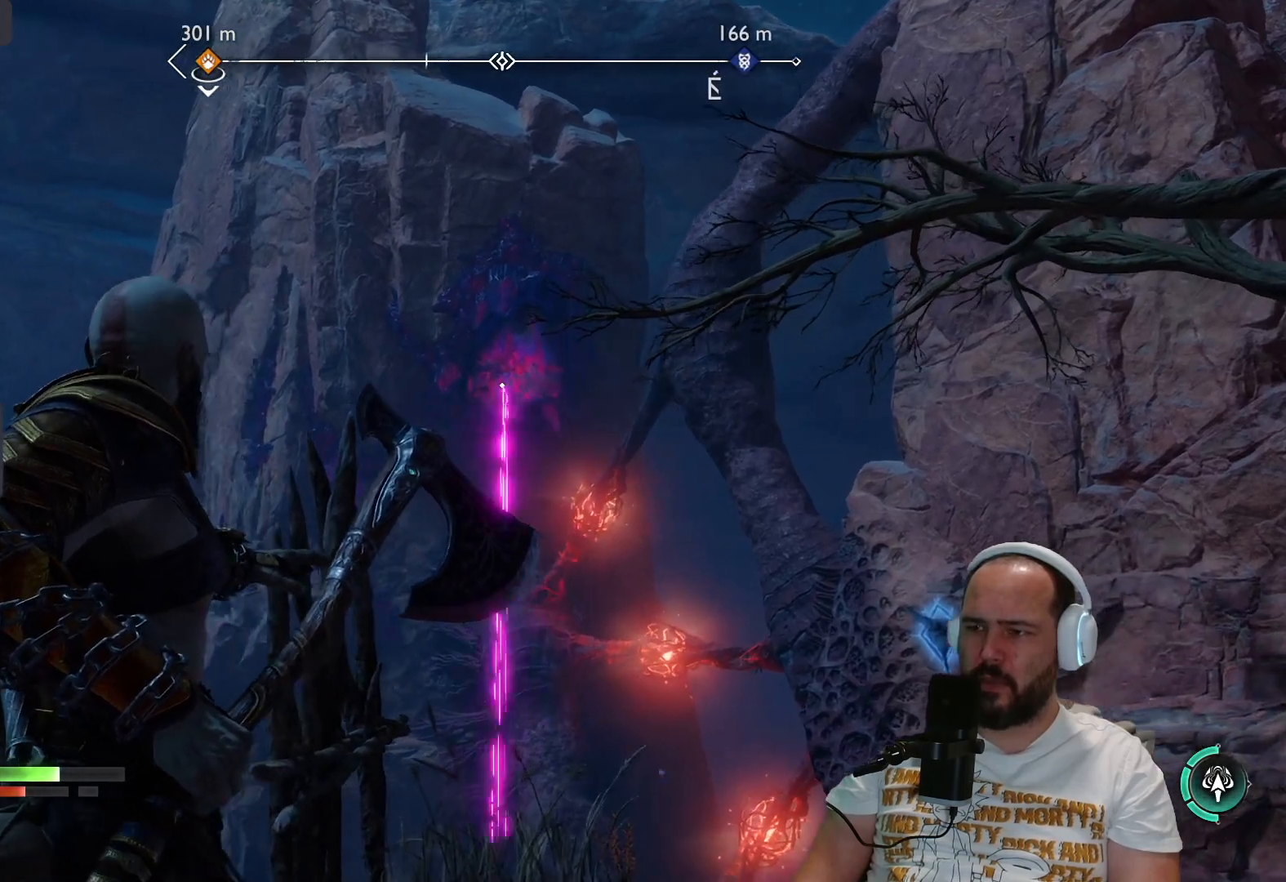
{"buttons": ["L2"], "left_stick": "up-left", "right_stick": "up", "events": [[133, "right_stick", "up"]]}
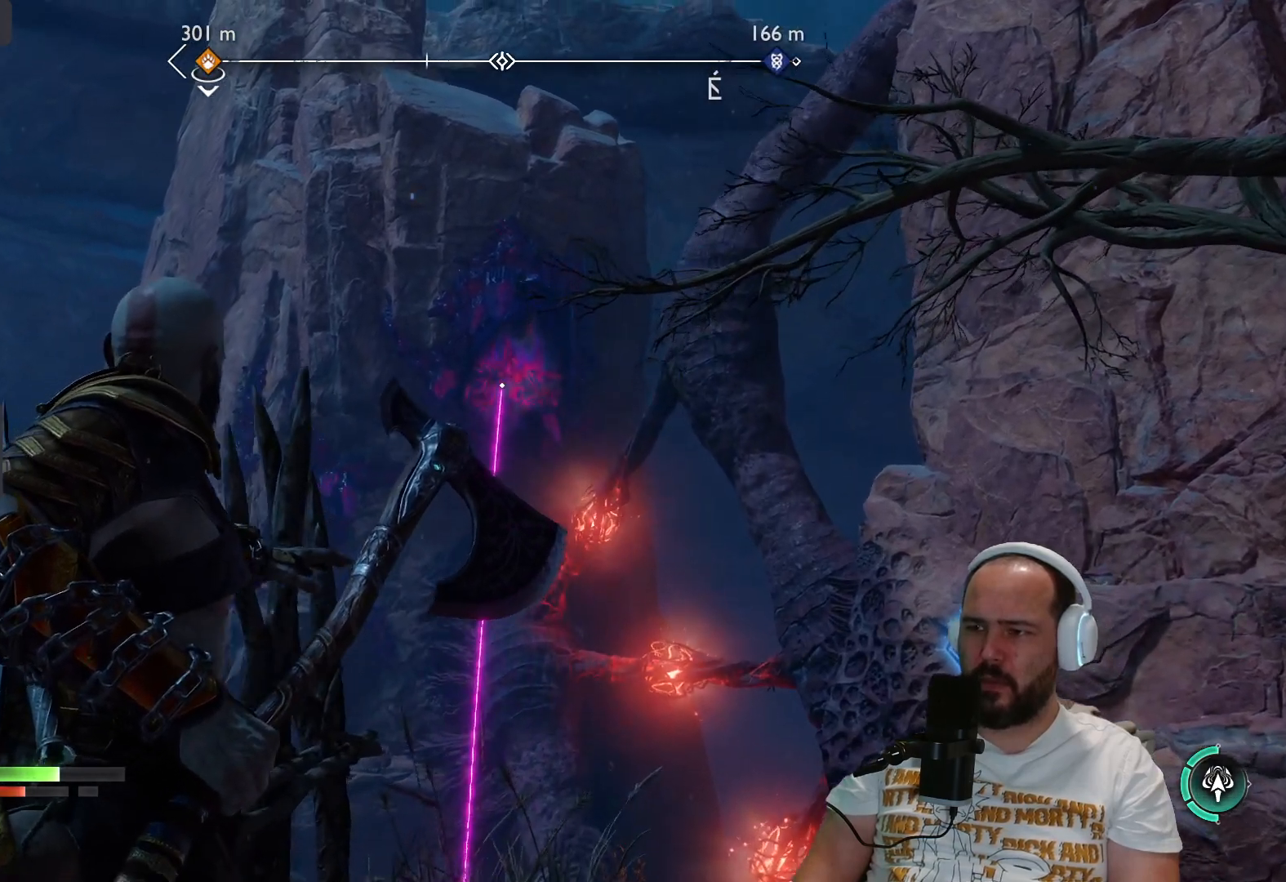
{"buttons": ["L2"], "left_stick": "up-left", "right_stick": "down", "events": [[317, "right_stick", "center"], [500, "right_stick", "down"]]}
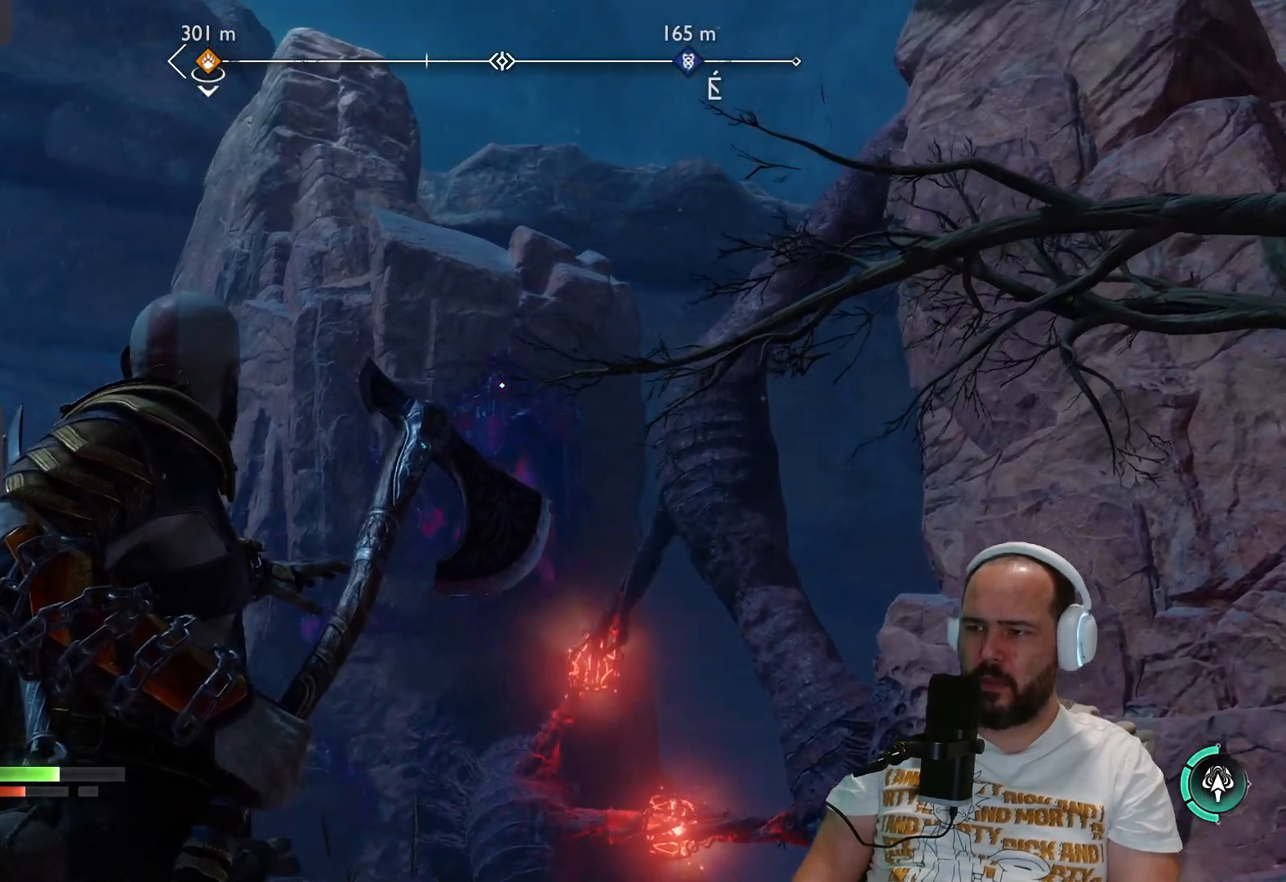
{"buttons": ["L2"], "left_stick": "up", "right_stick": "center", "events": [[200, "right_stick", "center"], [433, "left_stick", "up"]]}
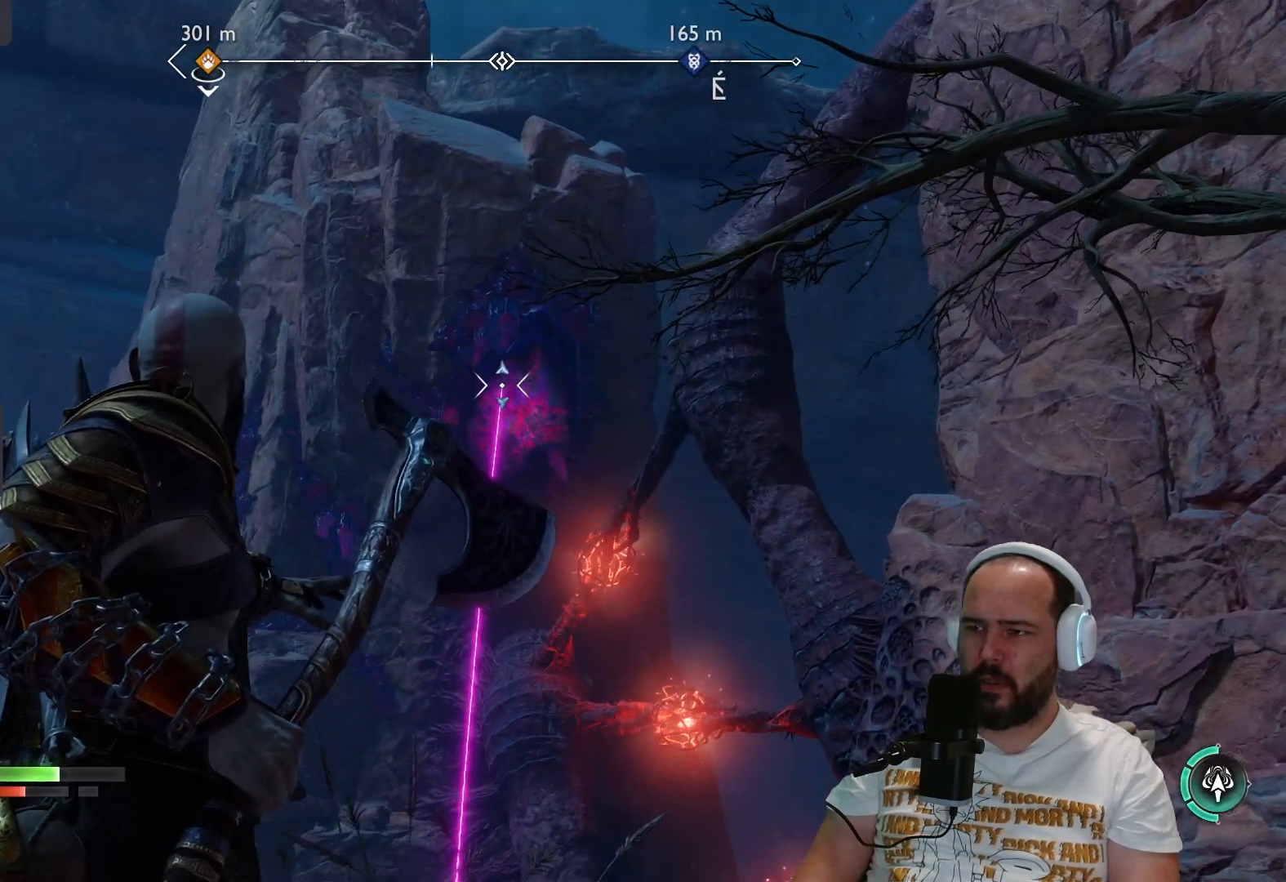
{"buttons": ["L2"], "left_stick": "center", "right_stick": "center", "events": [[267, "left_stick", "center"]]}
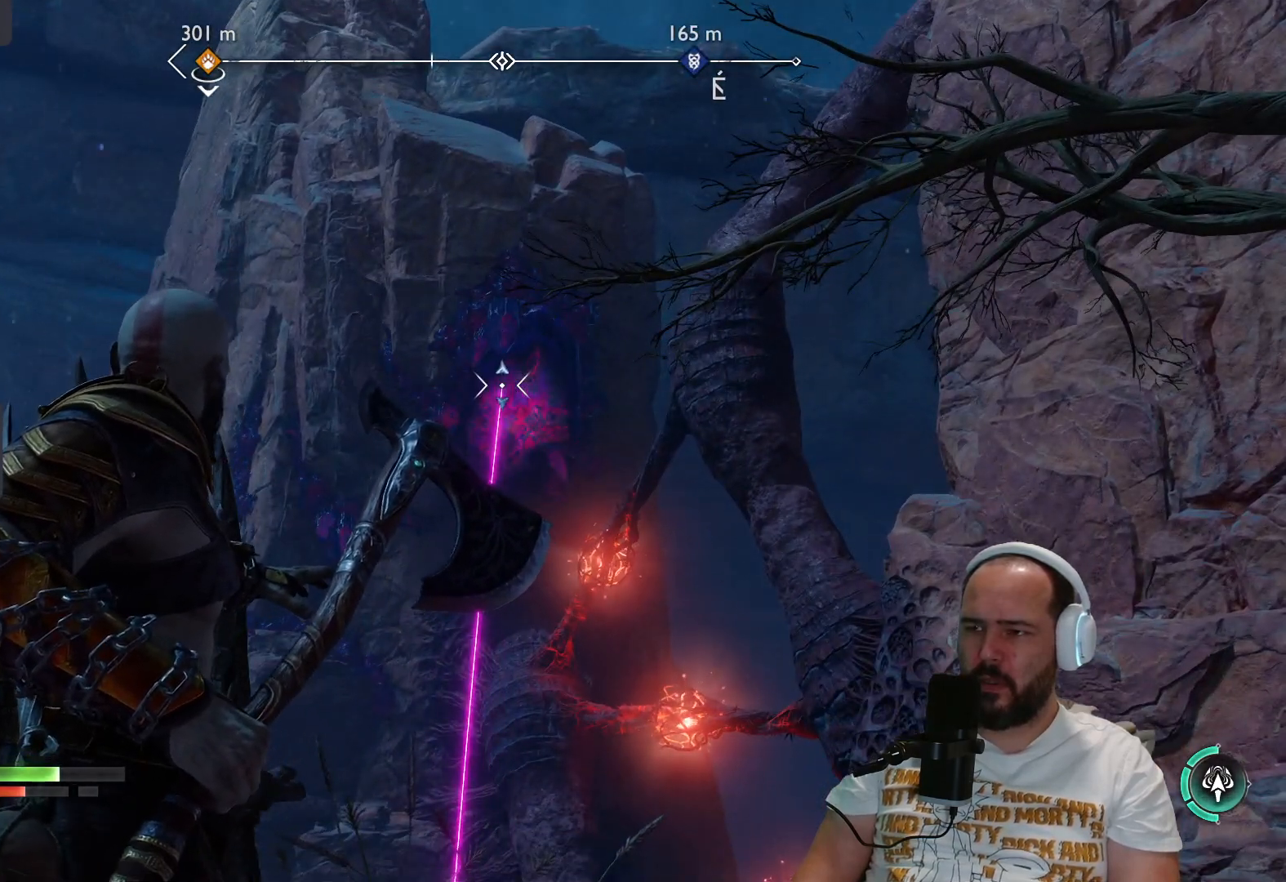
{"buttons": ["L2", "R1"], "left_stick": "center", "right_stick": "center", "events": [[450, "R1", "down"]]}
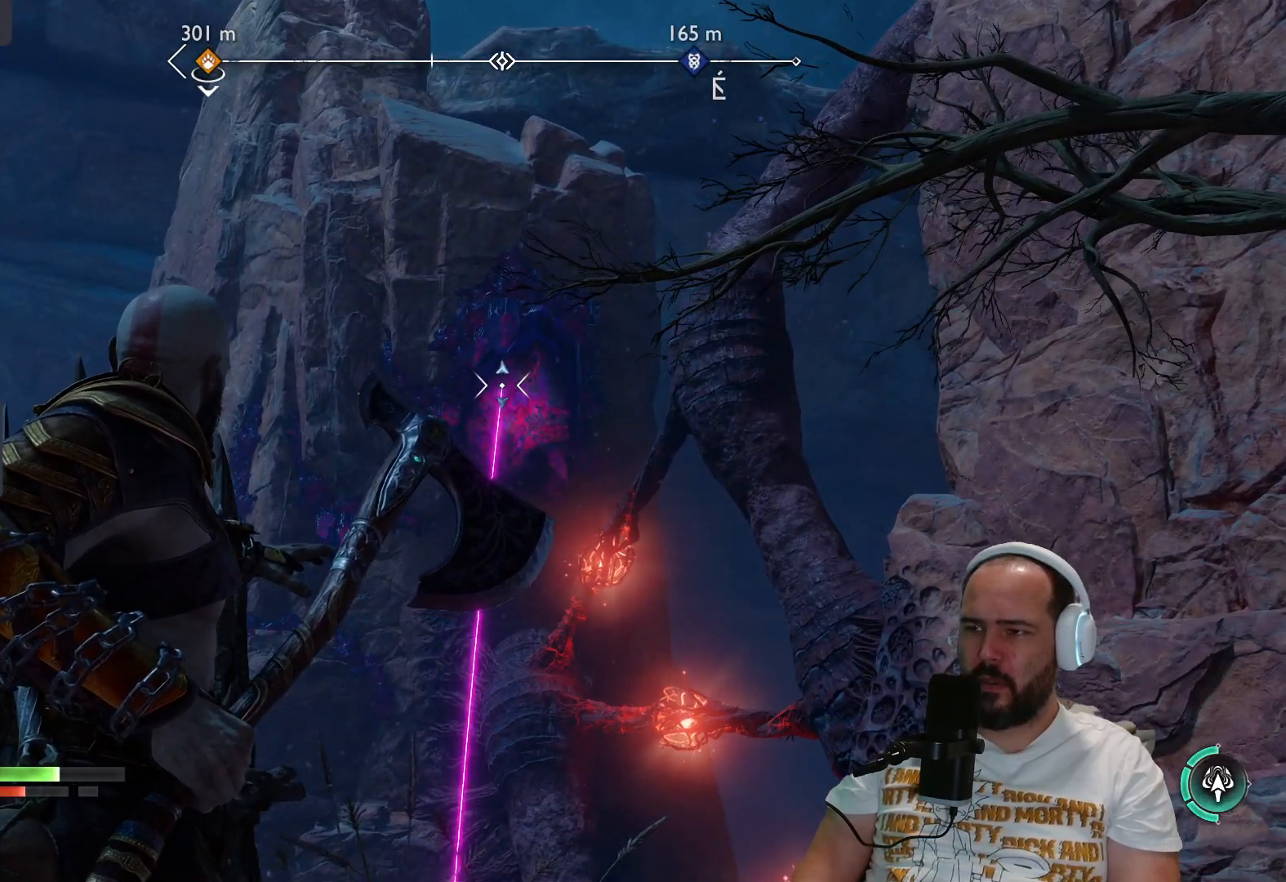
{"buttons": ["L2", "R1"], "left_stick": "center", "right_stick": "center", "events": []}
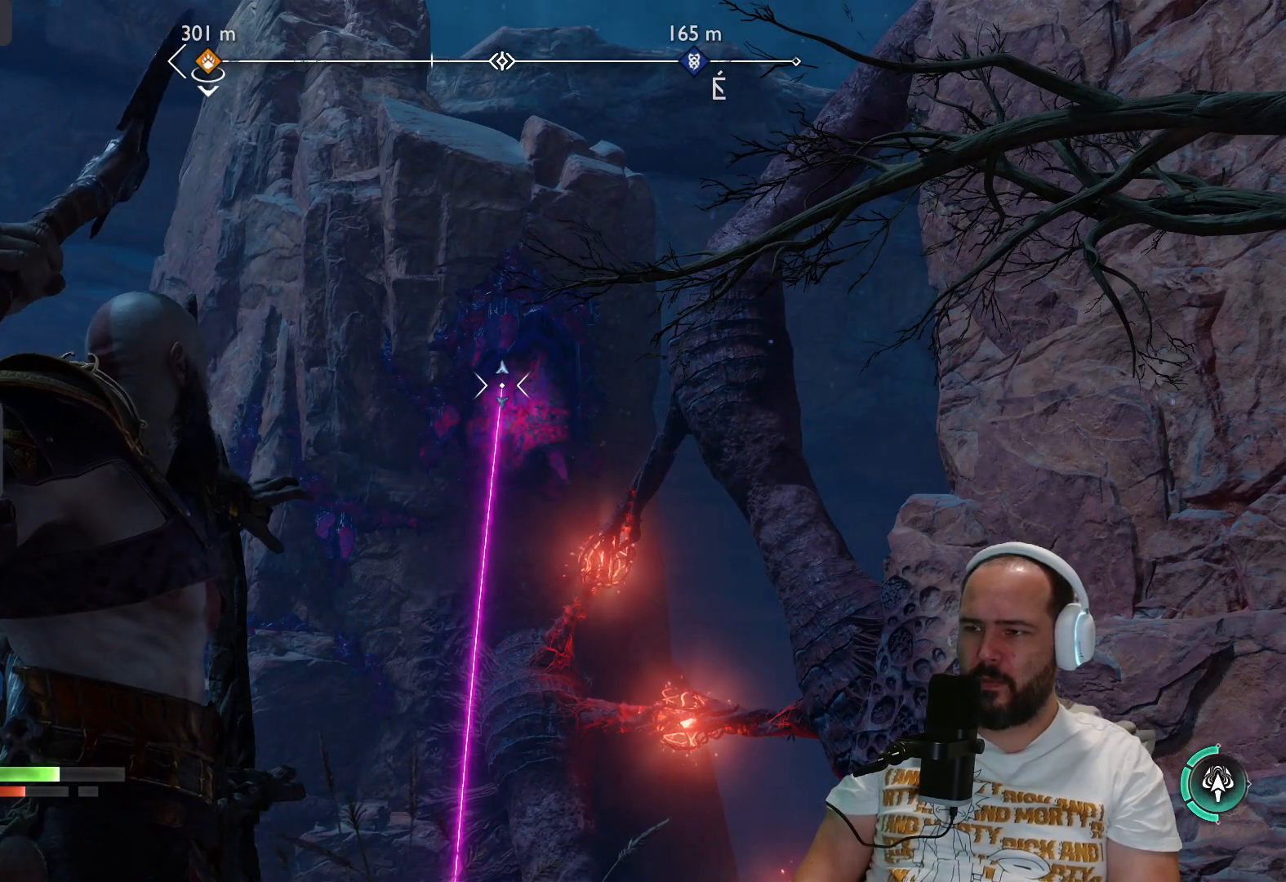
{"buttons": ["L2", "R1"], "left_stick": "center", "right_stick": "center", "events": []}
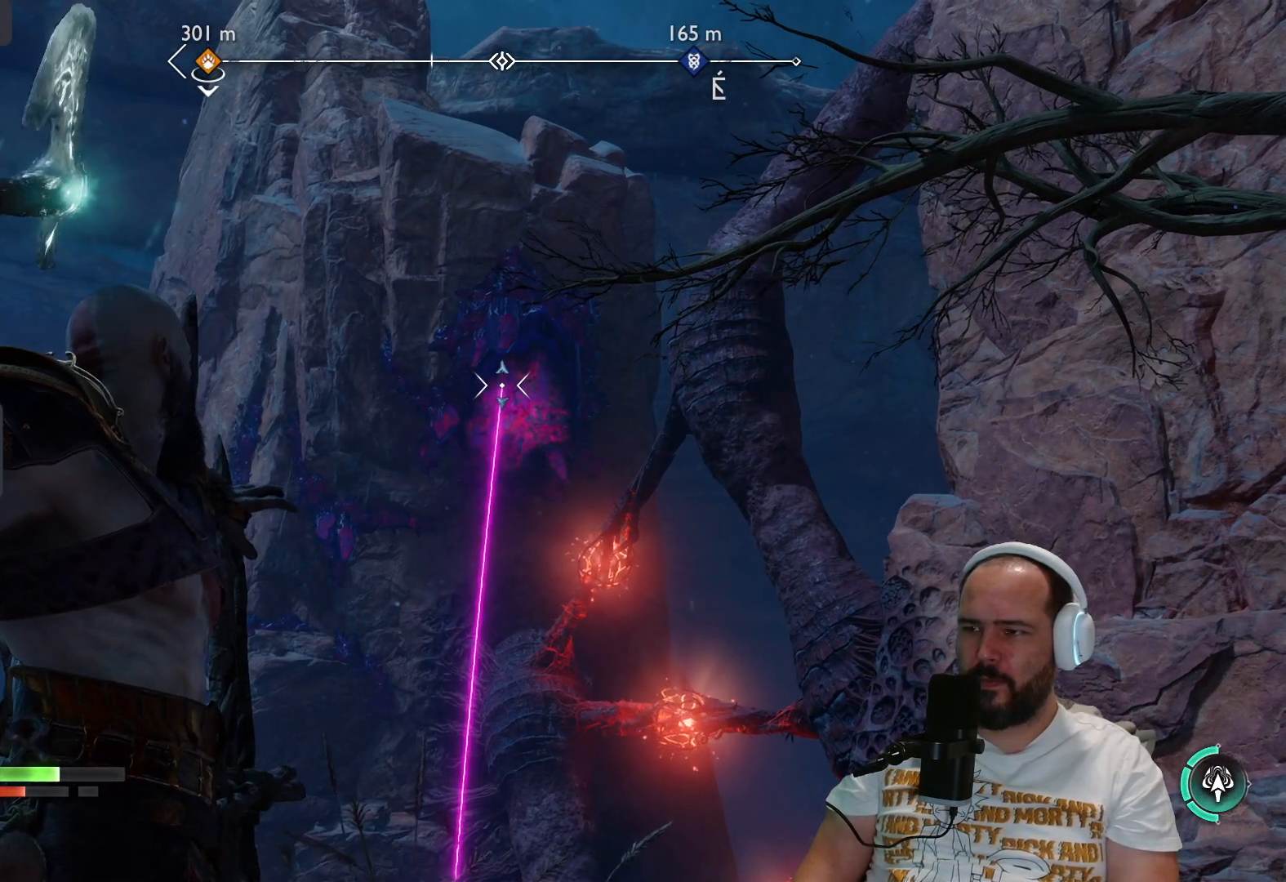
{"buttons": ["L2", "R1"], "left_stick": "center", "right_stick": "center", "events": []}
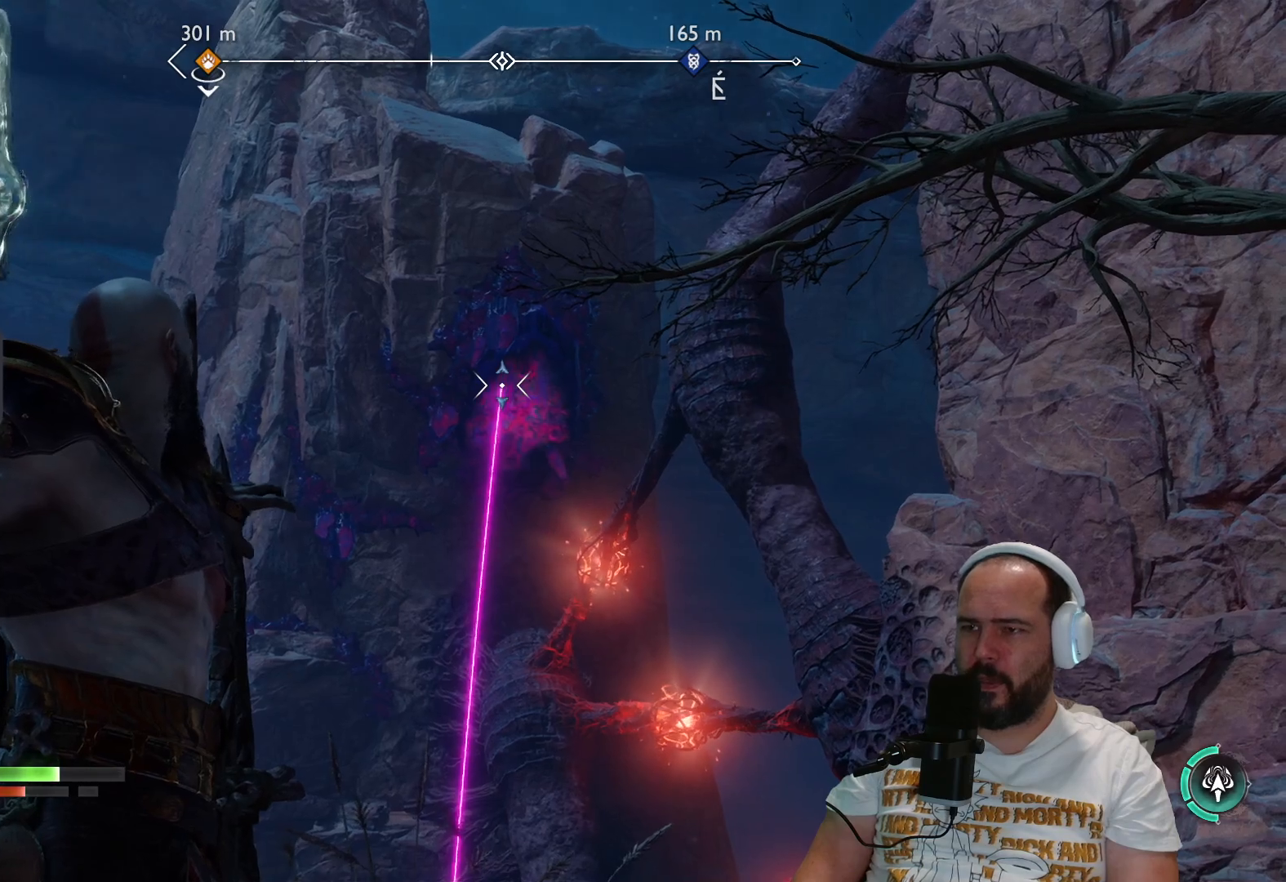
{"buttons": [], "left_stick": "center", "right_stick": "center", "events": [[250, "R1", "up"], [317, "L2", "up"]]}
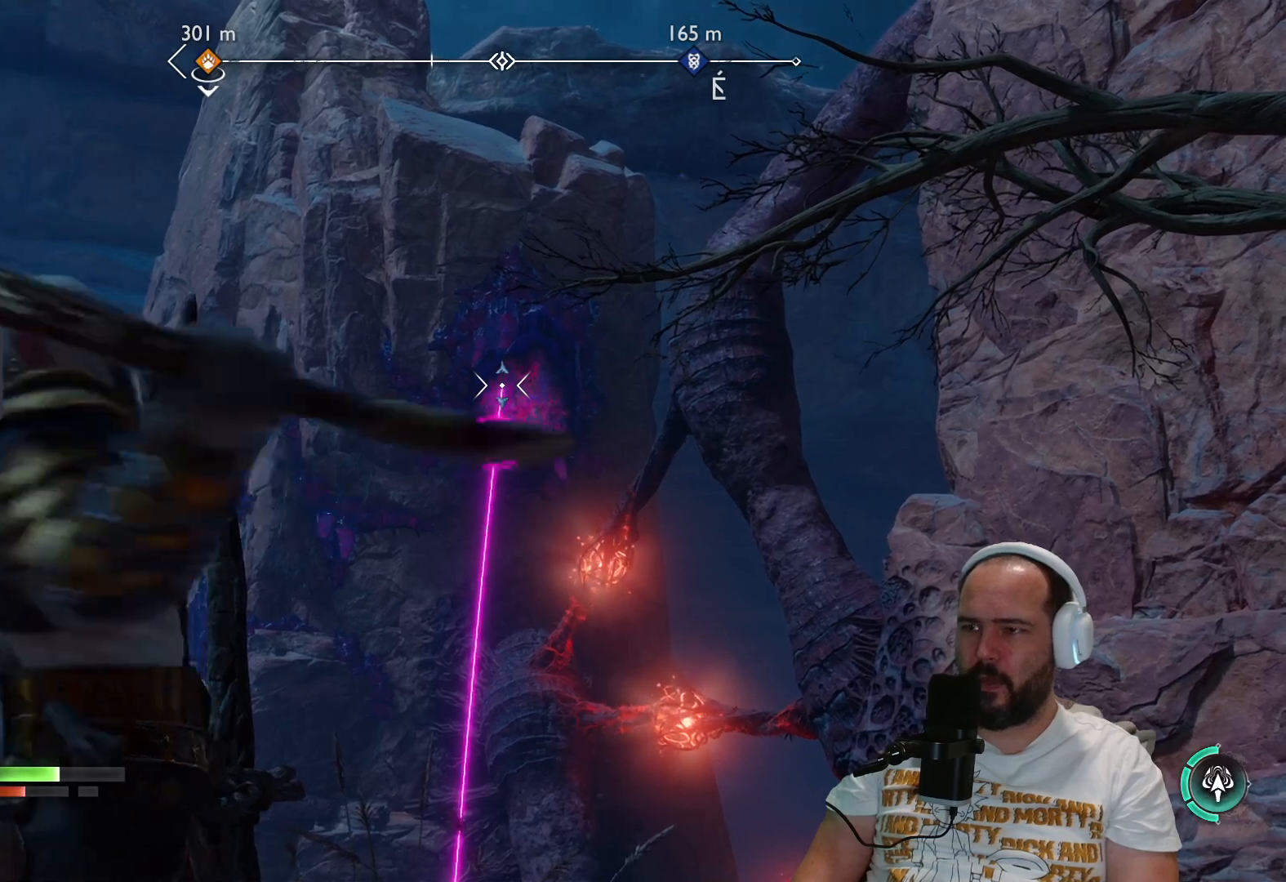
{"buttons": [], "left_stick": "center", "right_stick": "center", "events": []}
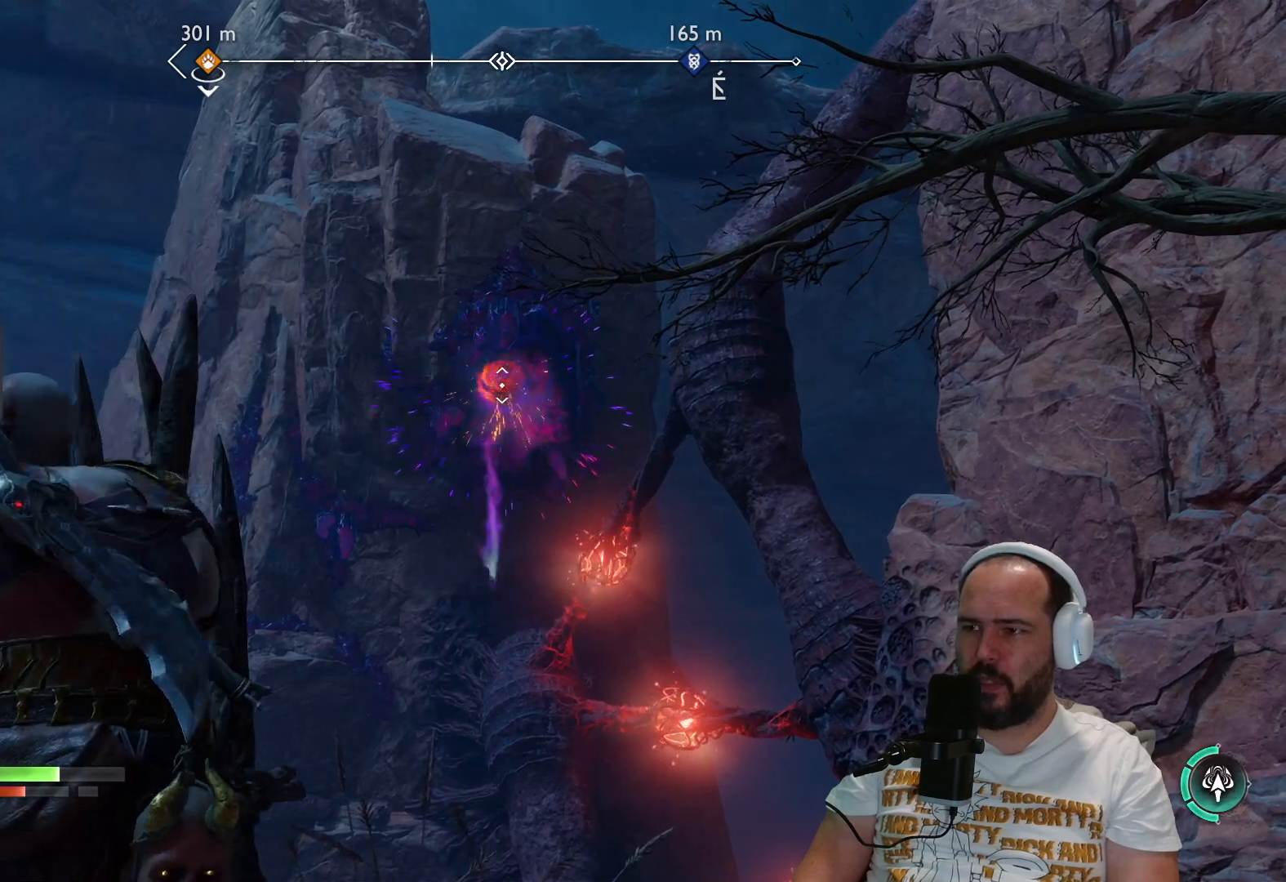
{"buttons": [], "left_stick": "center", "right_stick": "center", "events": []}
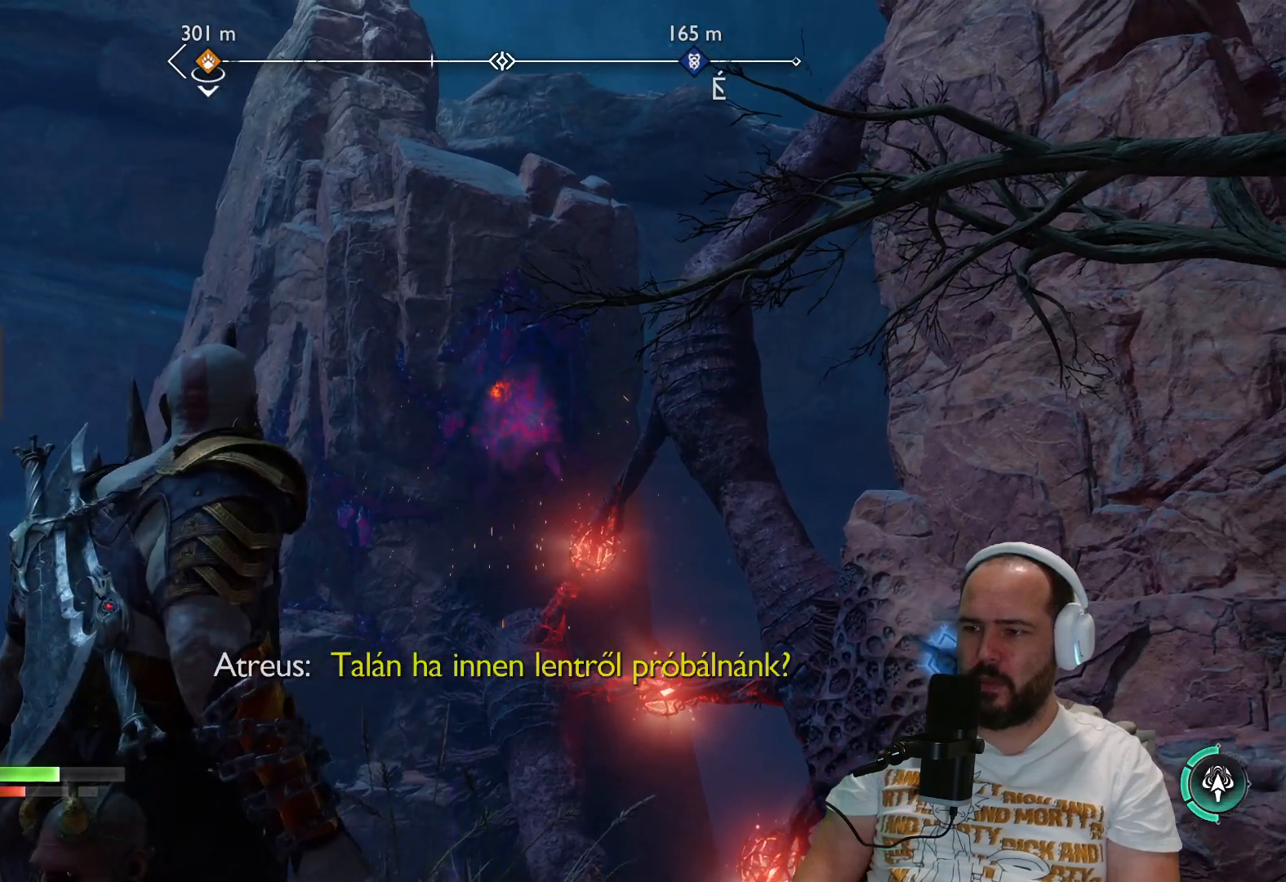
{"buttons": [], "left_stick": "center", "right_stick": "center", "events": [[200, "TRIANGLE", "down"], [317, "TRIANGLE", "up"]]}
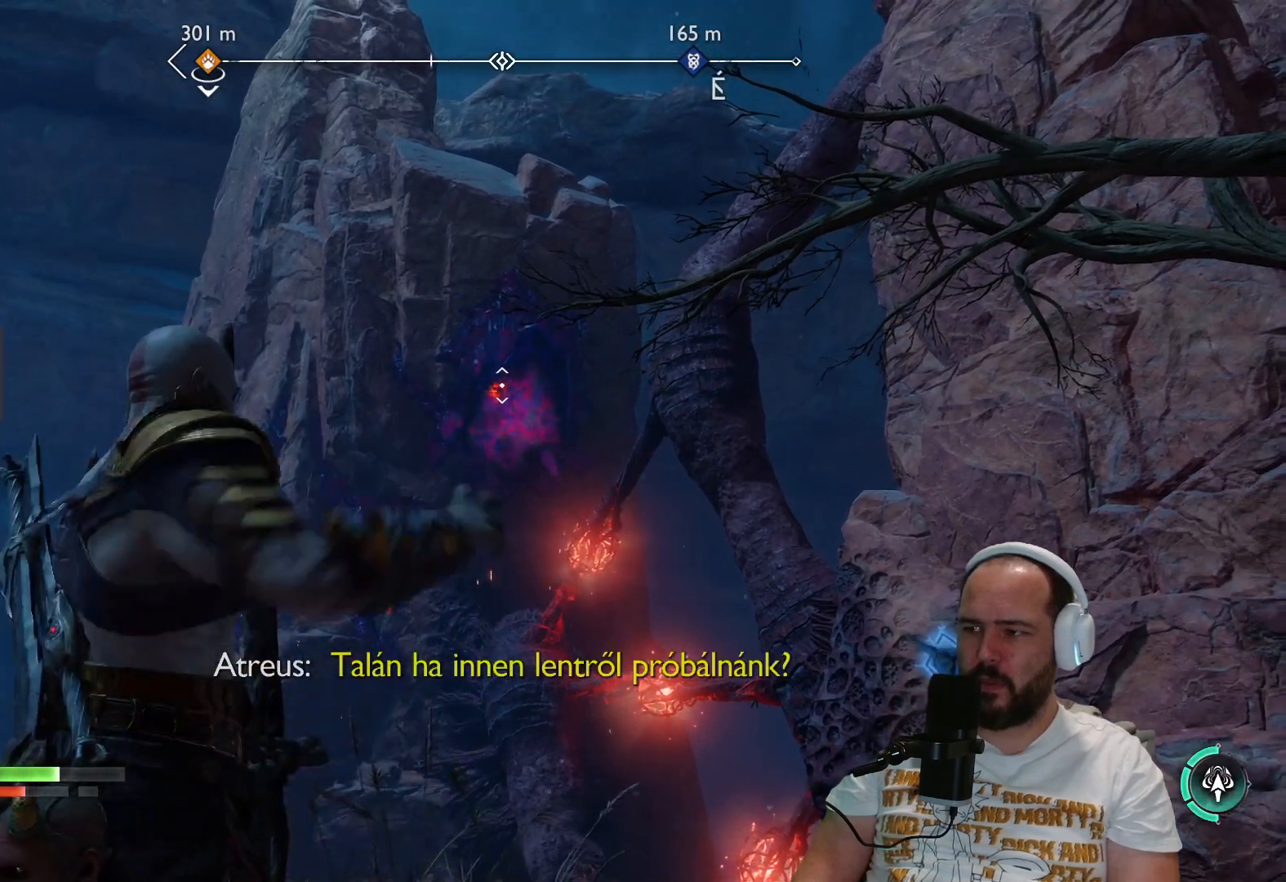
{"buttons": [], "left_stick": "center", "right_stick": "center", "events": []}
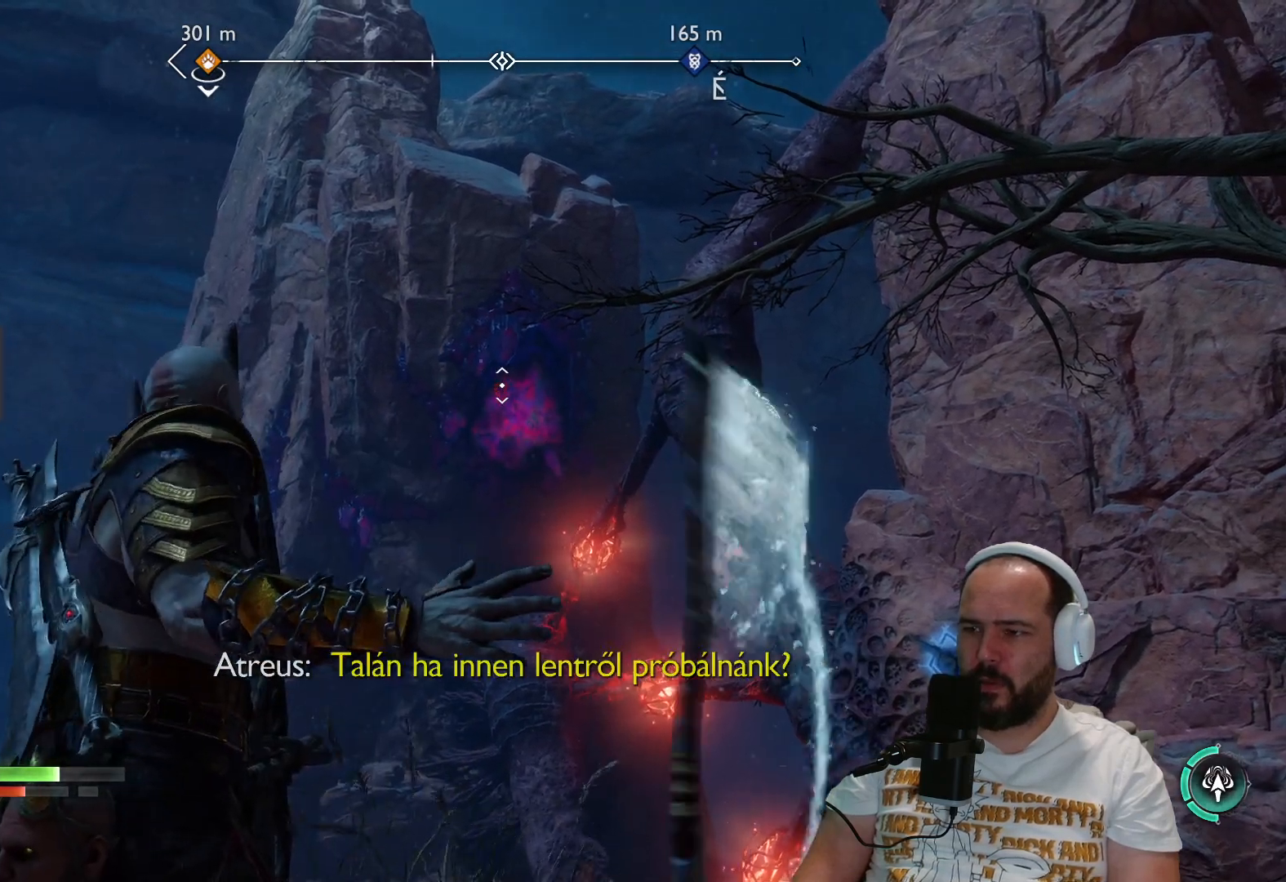
{"buttons": [], "left_stick": "center", "right_stick": "down", "events": [[117, "right_stick", "down"]]}
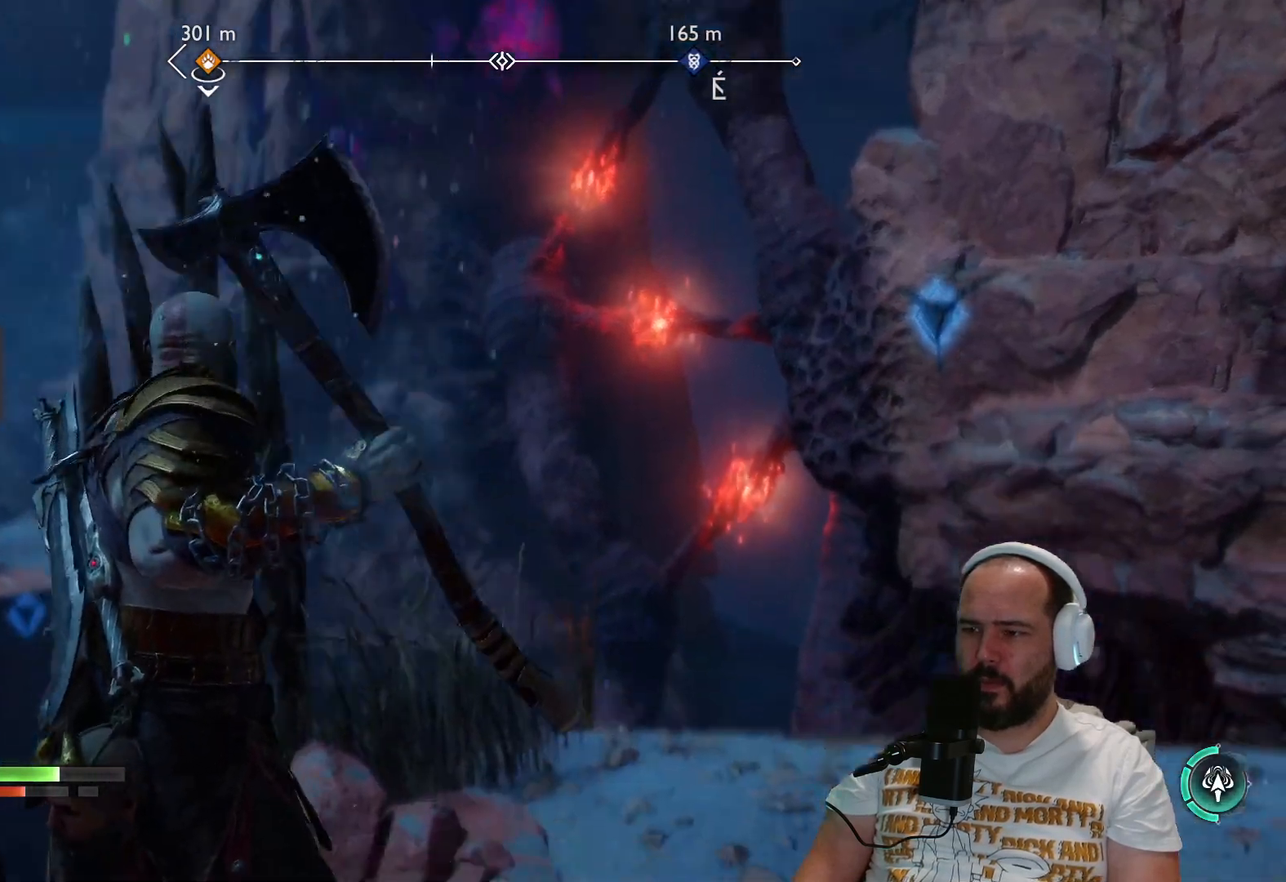
{"buttons": [], "left_stick": "up-right", "right_stick": "down", "events": [[283, "left_stick", "up-right"]]}
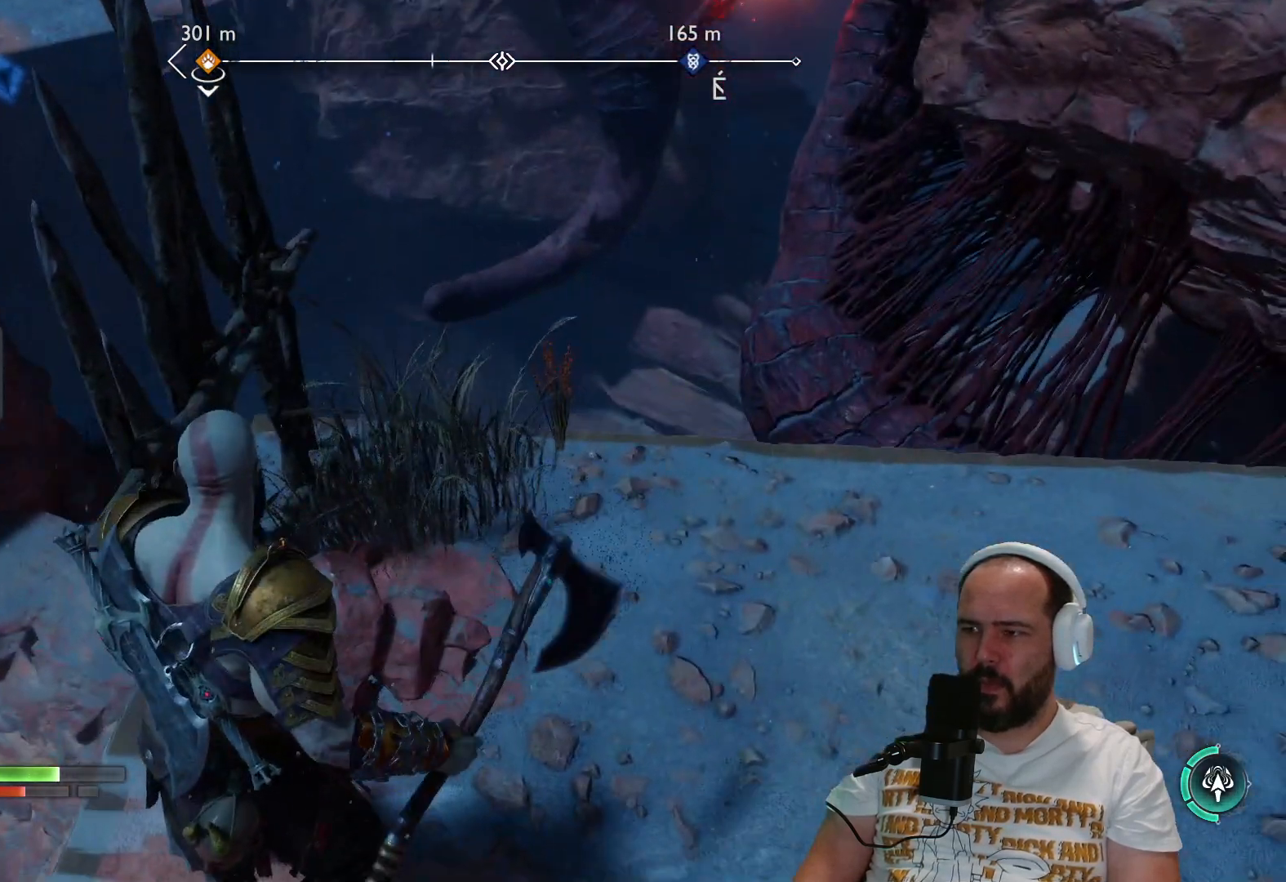
{"buttons": [], "left_stick": "up-right", "right_stick": "down", "events": []}
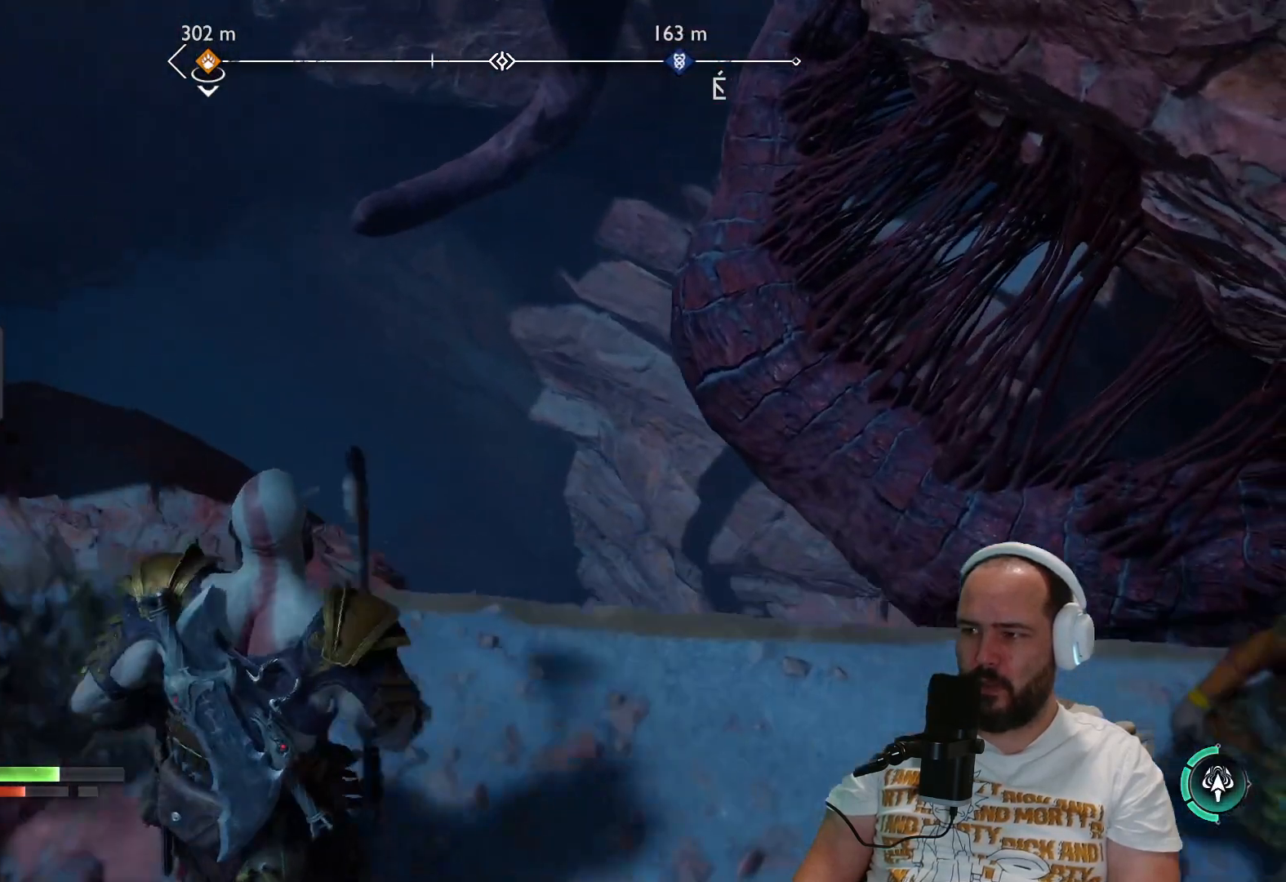
{"buttons": [], "left_stick": "up-right", "right_stick": "down", "events": []}
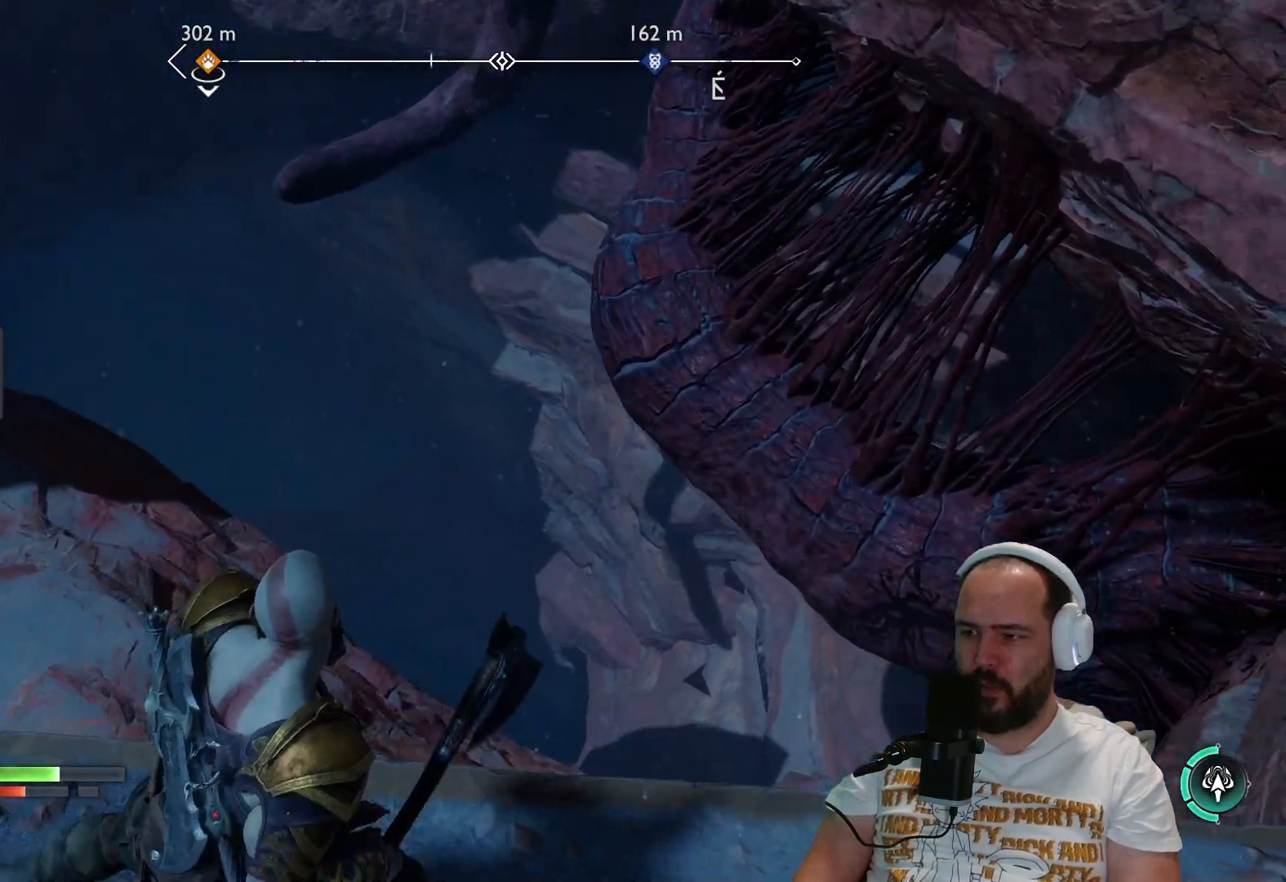
{"buttons": ["CIRCLE"], "left_stick": "up-right", "right_stick": "center", "events": [[267, "right_stick", "center"], [450, "CIRCLE", "down"]]}
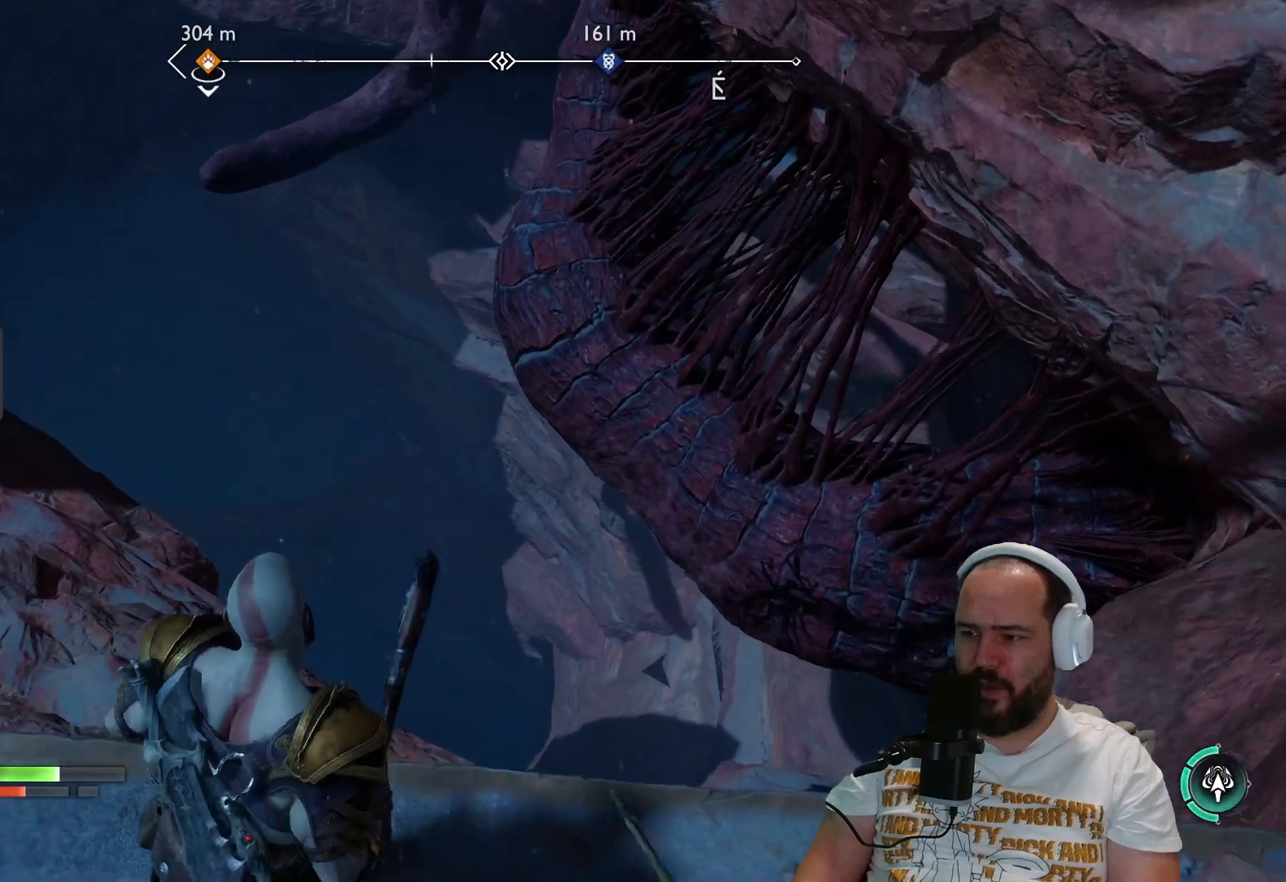
{"buttons": [], "left_stick": "right", "right_stick": "center", "events": [[117, "CIRCLE", "up"], [350, "left_stick", "right"]]}
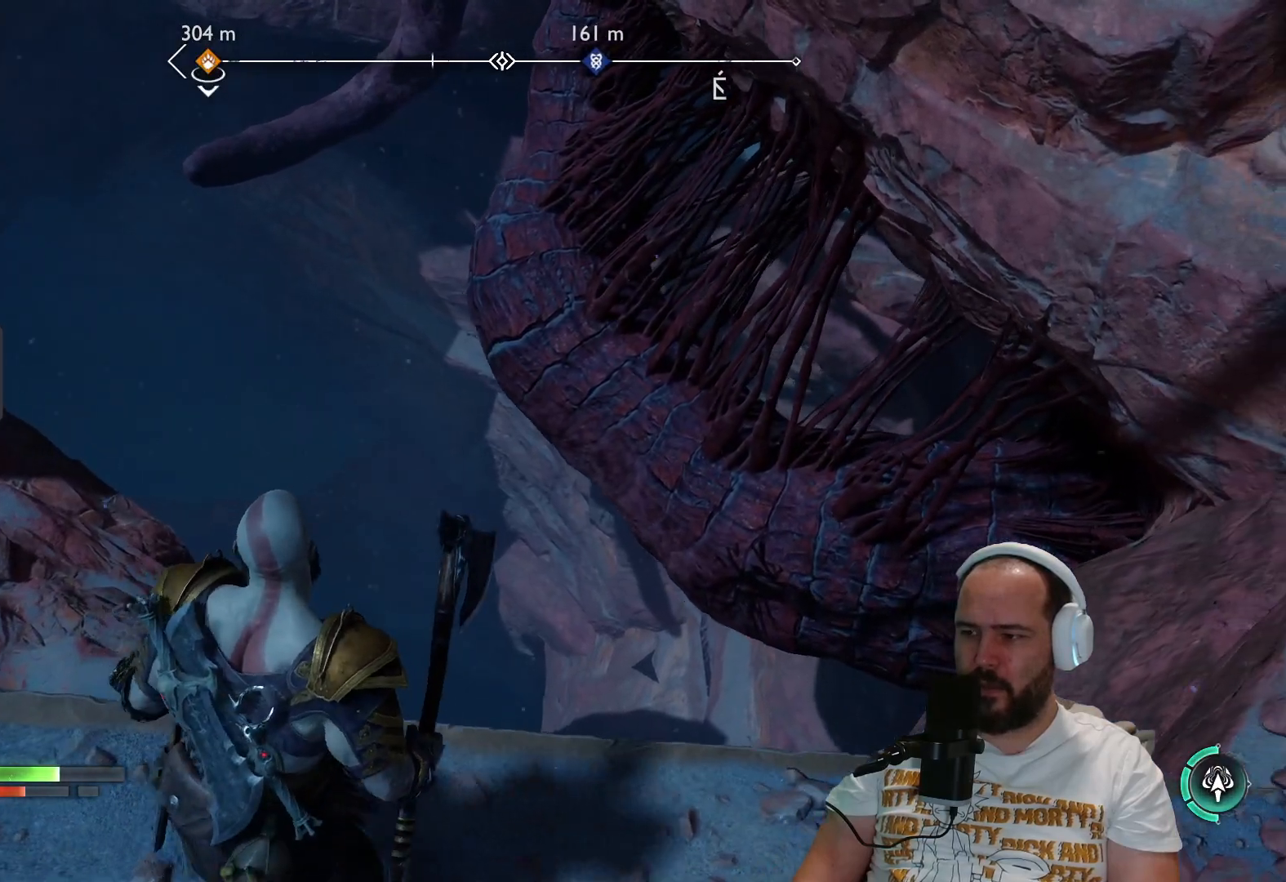
{"buttons": ["CIRCLE"], "left_stick": "up-right", "right_stick": "center", "events": [[267, "left_stick", "up-right"], [417, "CIRCLE", "down"]]}
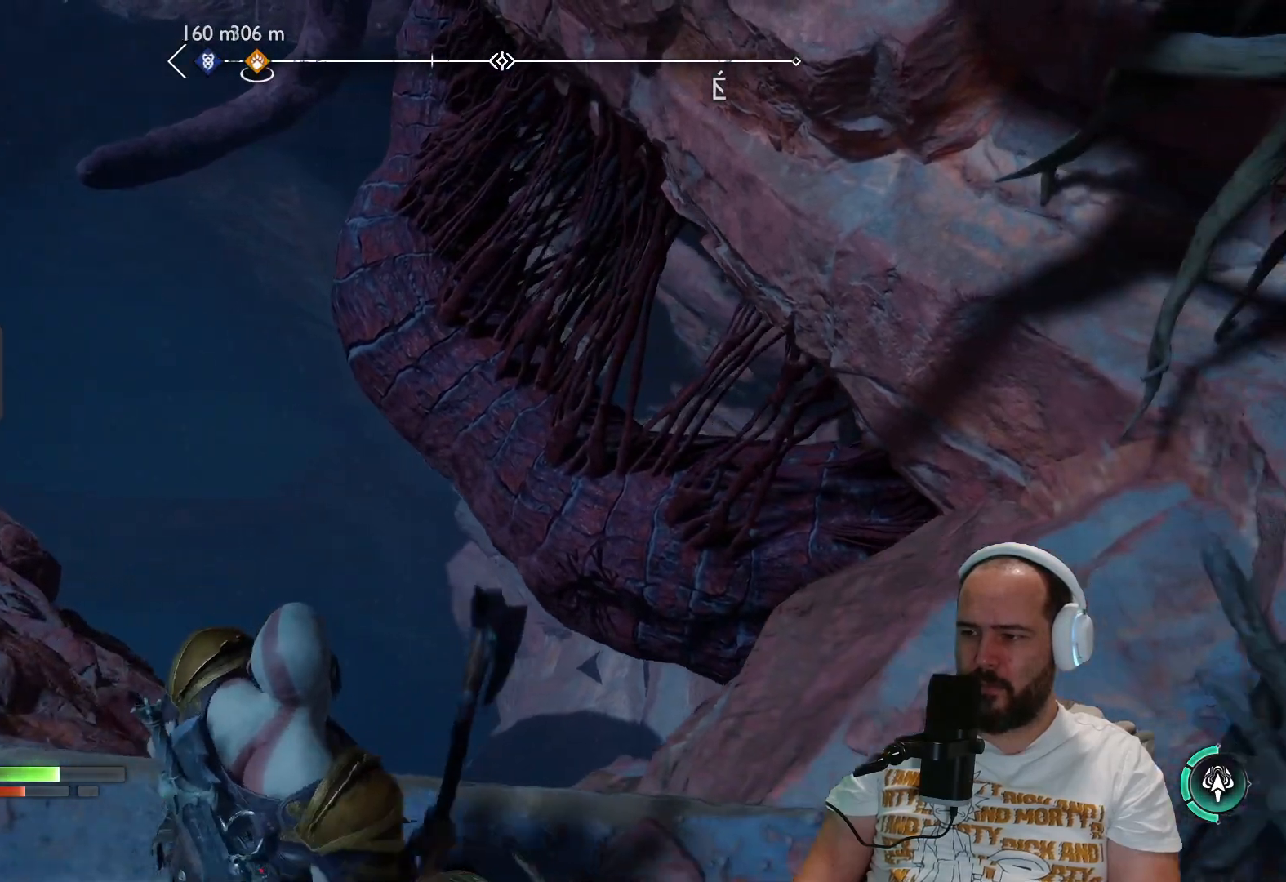
{"buttons": [], "left_stick": "up", "right_stick": "center", "events": [[50, "CIRCLE", "up"], [317, "left_stick", "up"]]}
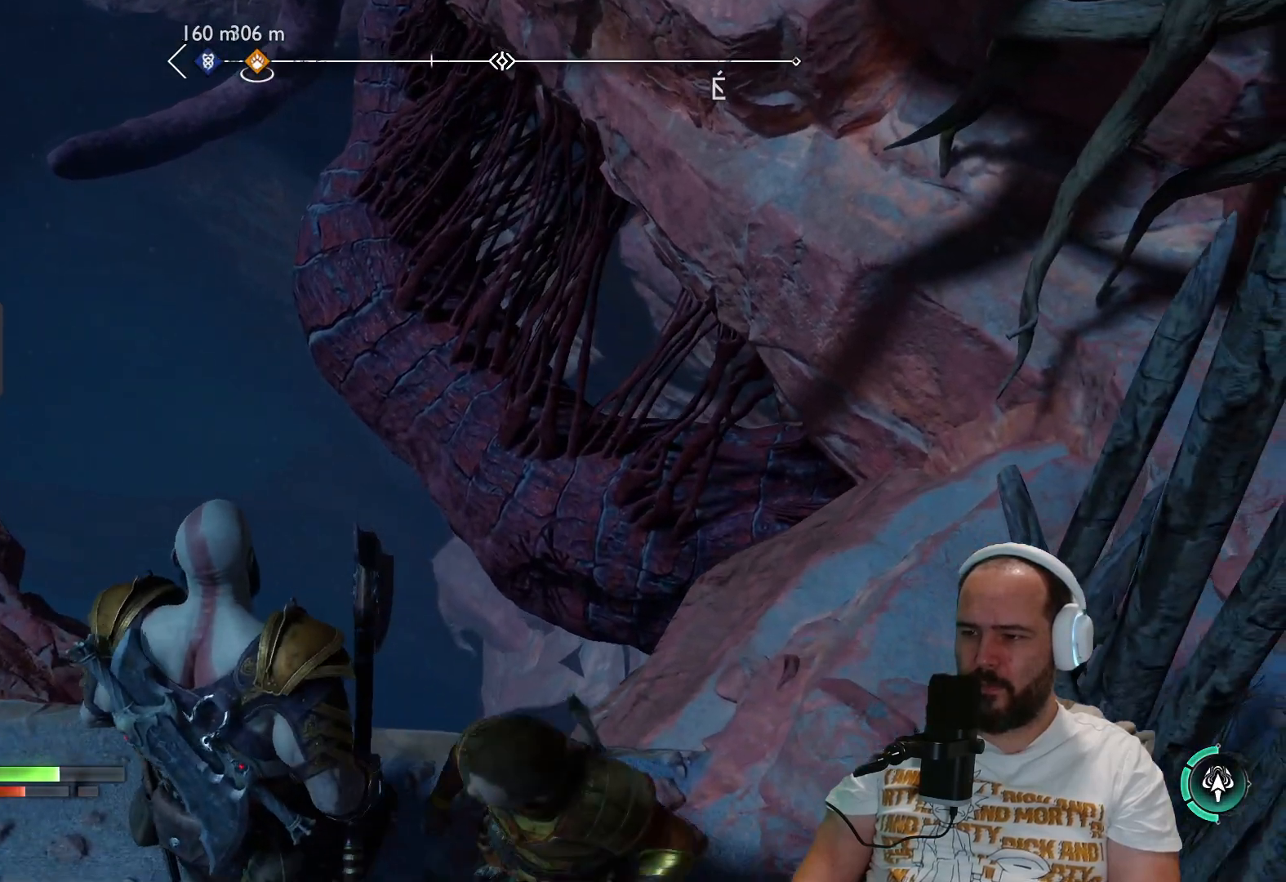
{"buttons": [], "left_stick": "center", "right_stick": "up-left", "events": [[17, "right_stick", "down-left"], [150, "left_stick", "up-left"], [233, "right_stick", "up-left"], [467, "left_stick", "center"]]}
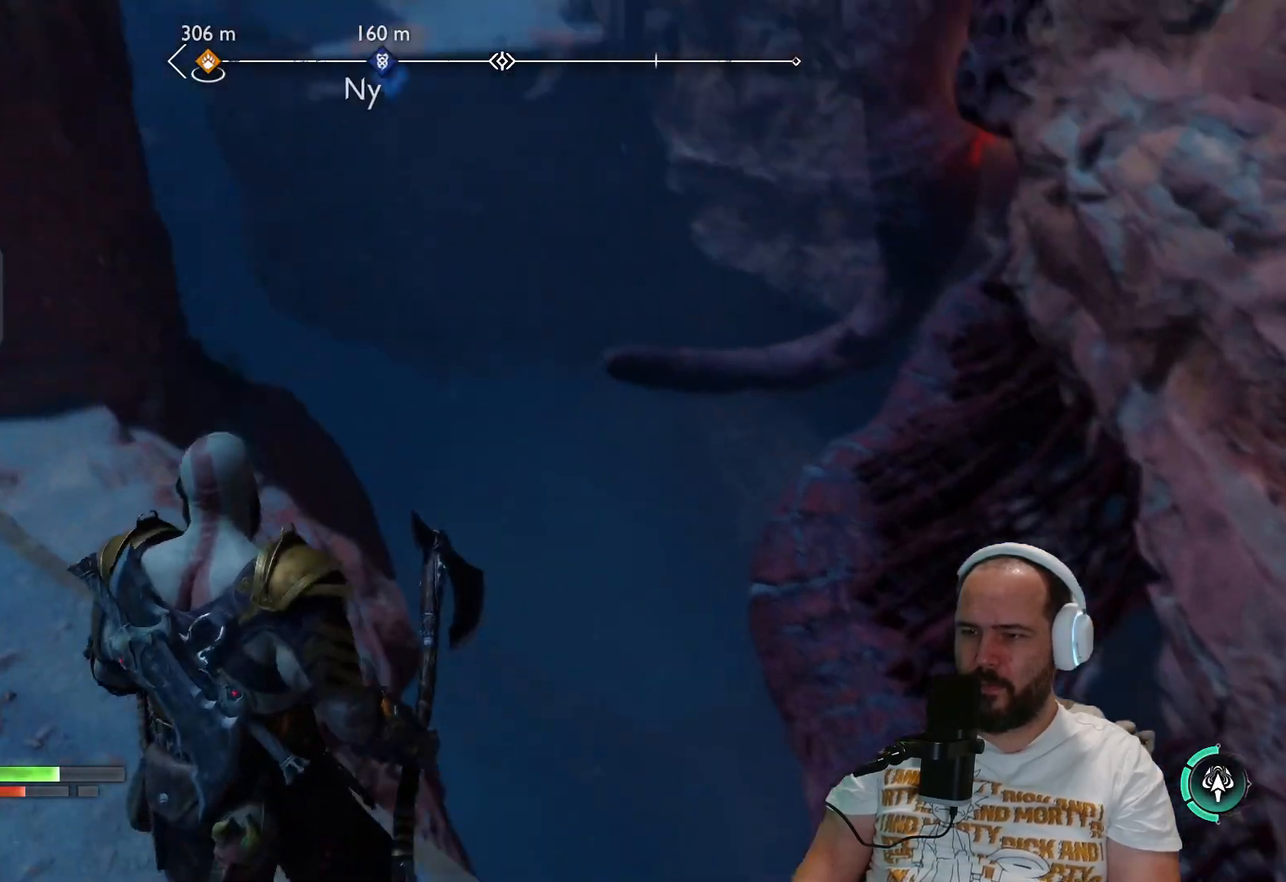
{"buttons": [], "left_stick": "left", "right_stick": "center", "events": [[100, "right_stick", "left"], [267, "right_stick", "up-left"], [317, "left_stick", "left"], [500, "right_stick", "center"]]}
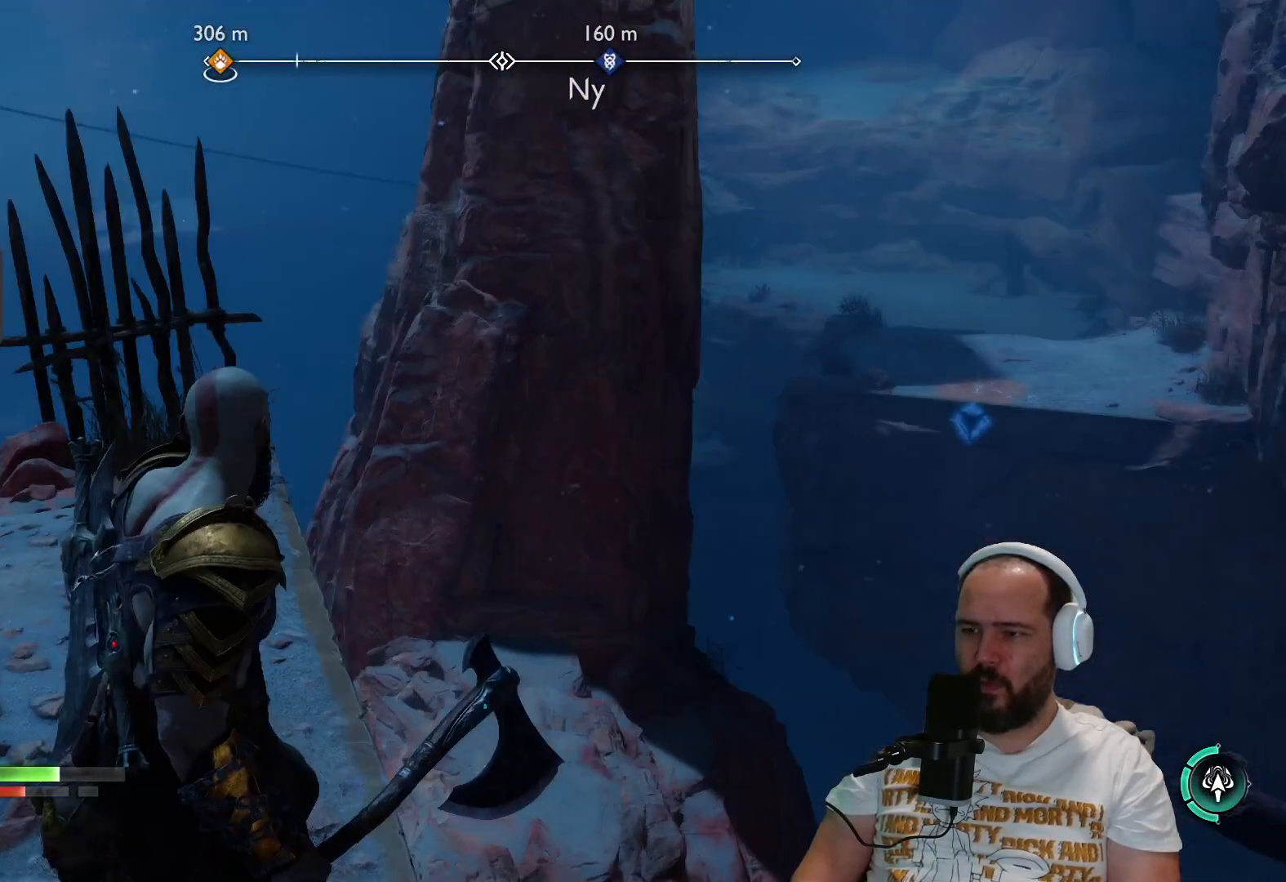
{"buttons": [], "left_stick": "up", "right_stick": "down", "events": [[117, "left_stick", "up-left"], [283, "left_stick", "up"], [433, "right_stick", "down"]]}
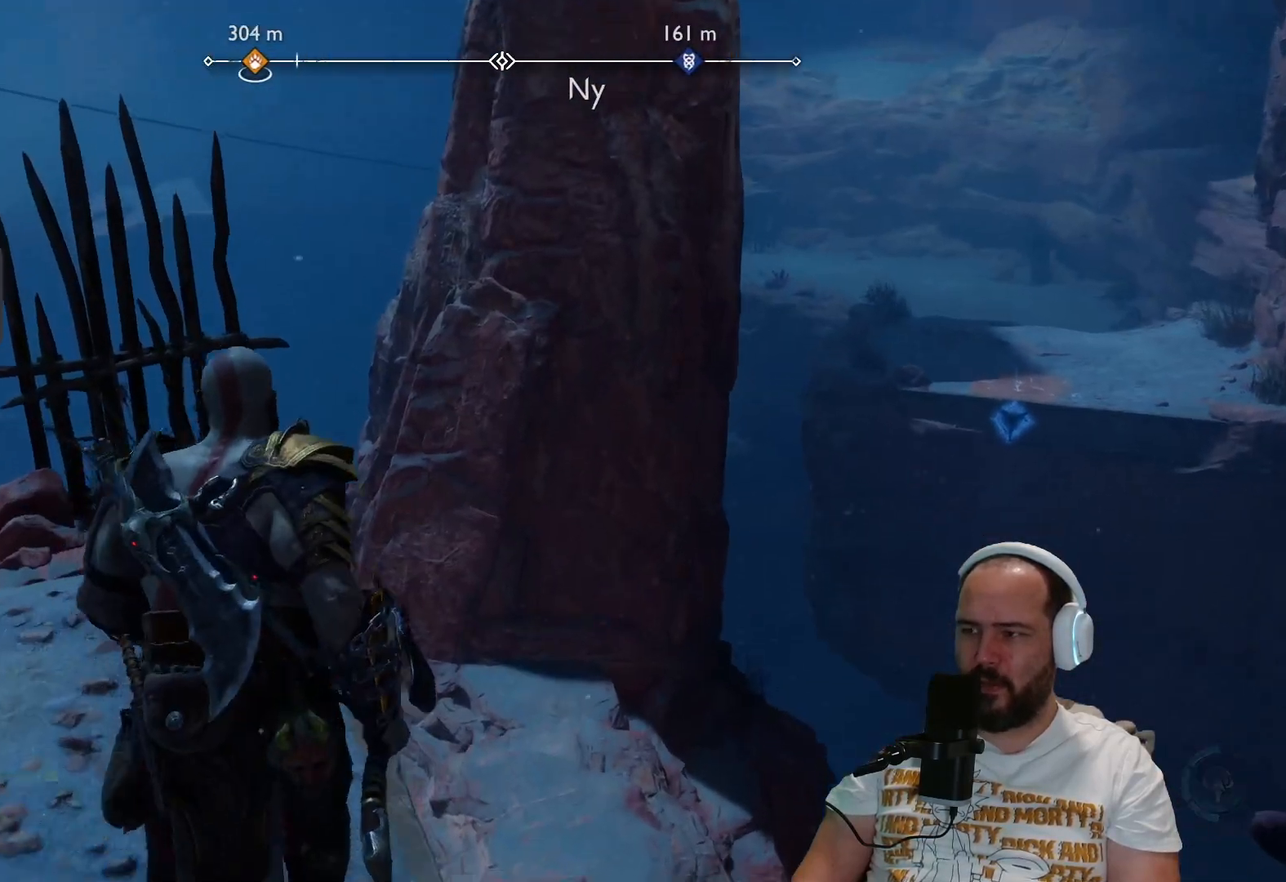
{"buttons": [], "left_stick": "up", "right_stick": "down", "events": []}
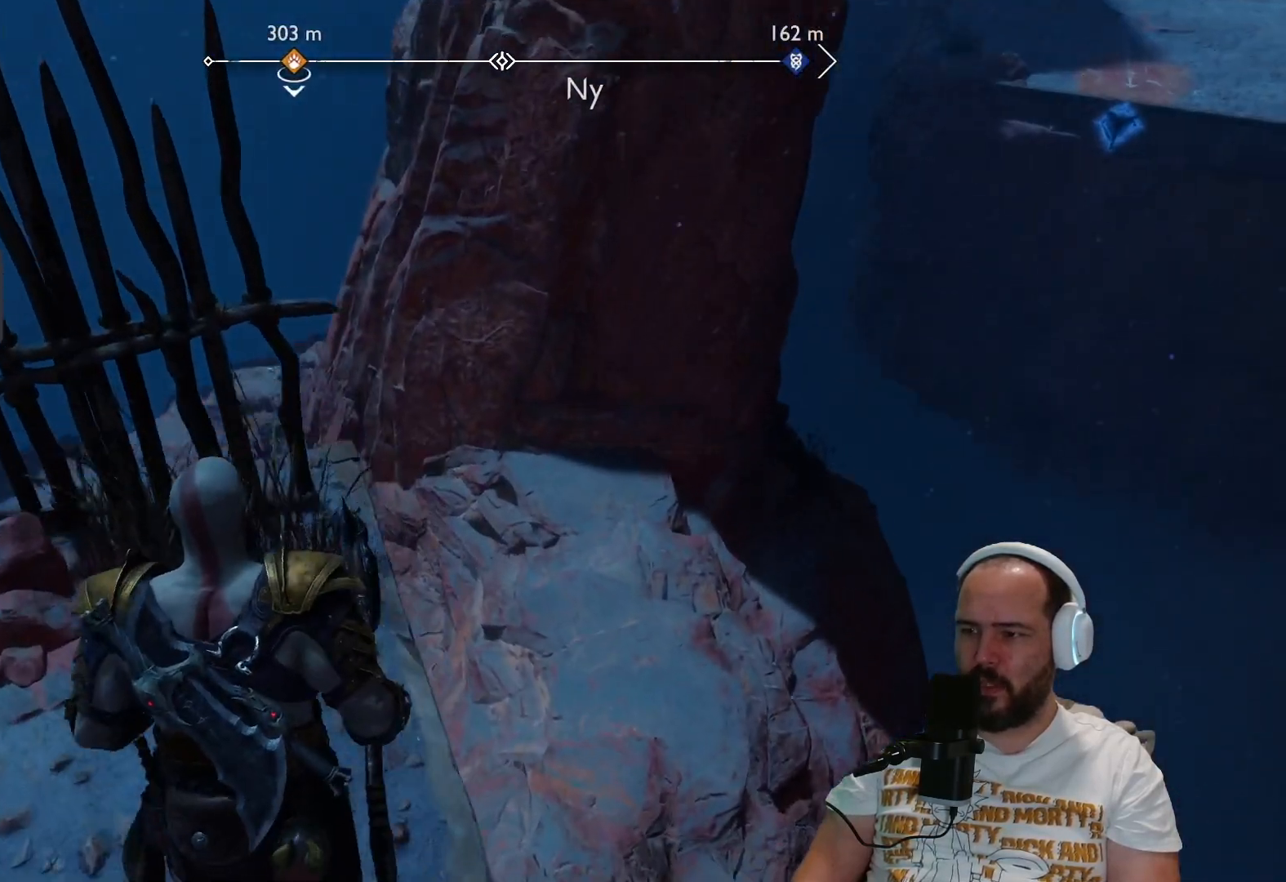
{"buttons": [], "left_stick": "left", "right_stick": "down", "events": [[450, "left_stick", "left"]]}
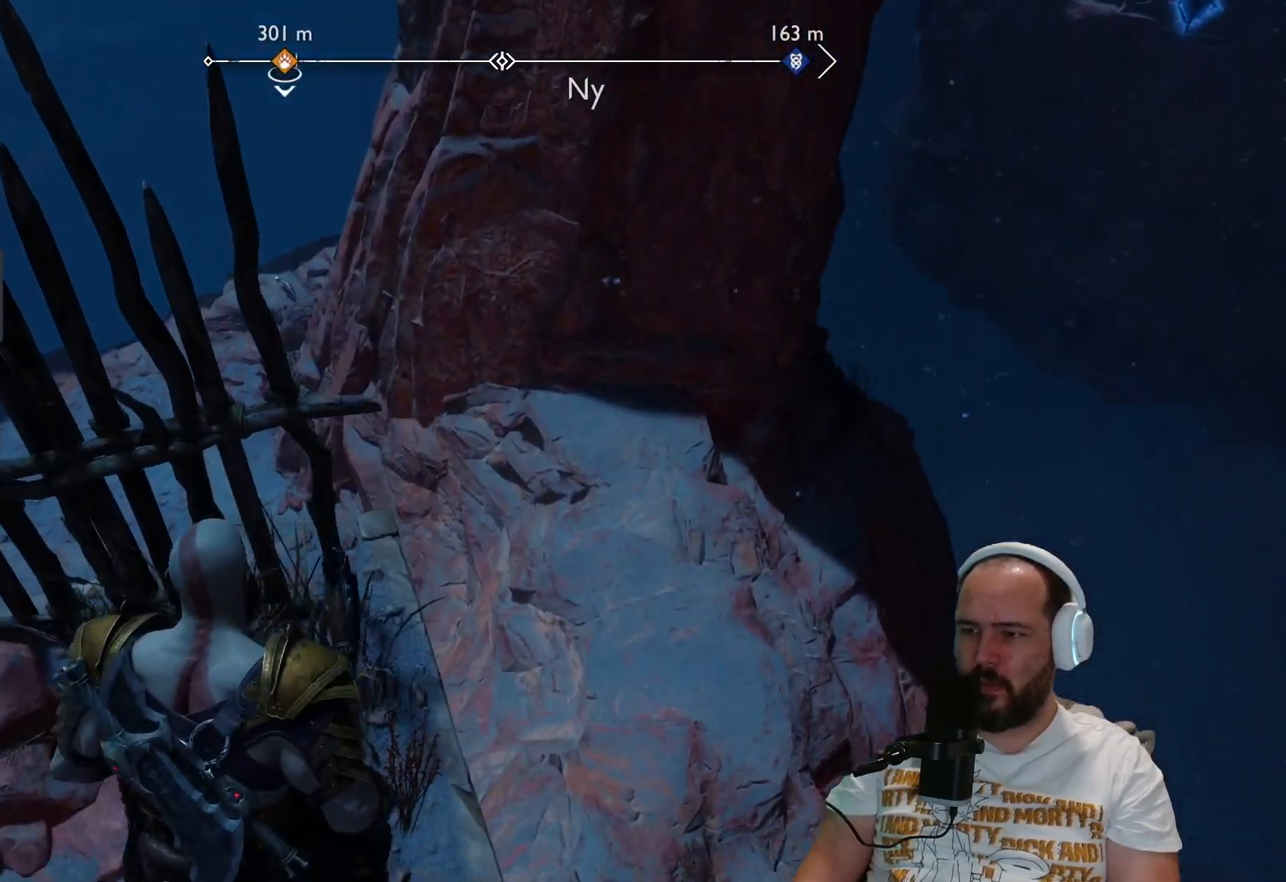
{"buttons": [], "left_stick": "up-left", "right_stick": "center", "events": [[133, "right_stick", "left"], [433, "left_stick", "up-left"], [500, "right_stick", "center"]]}